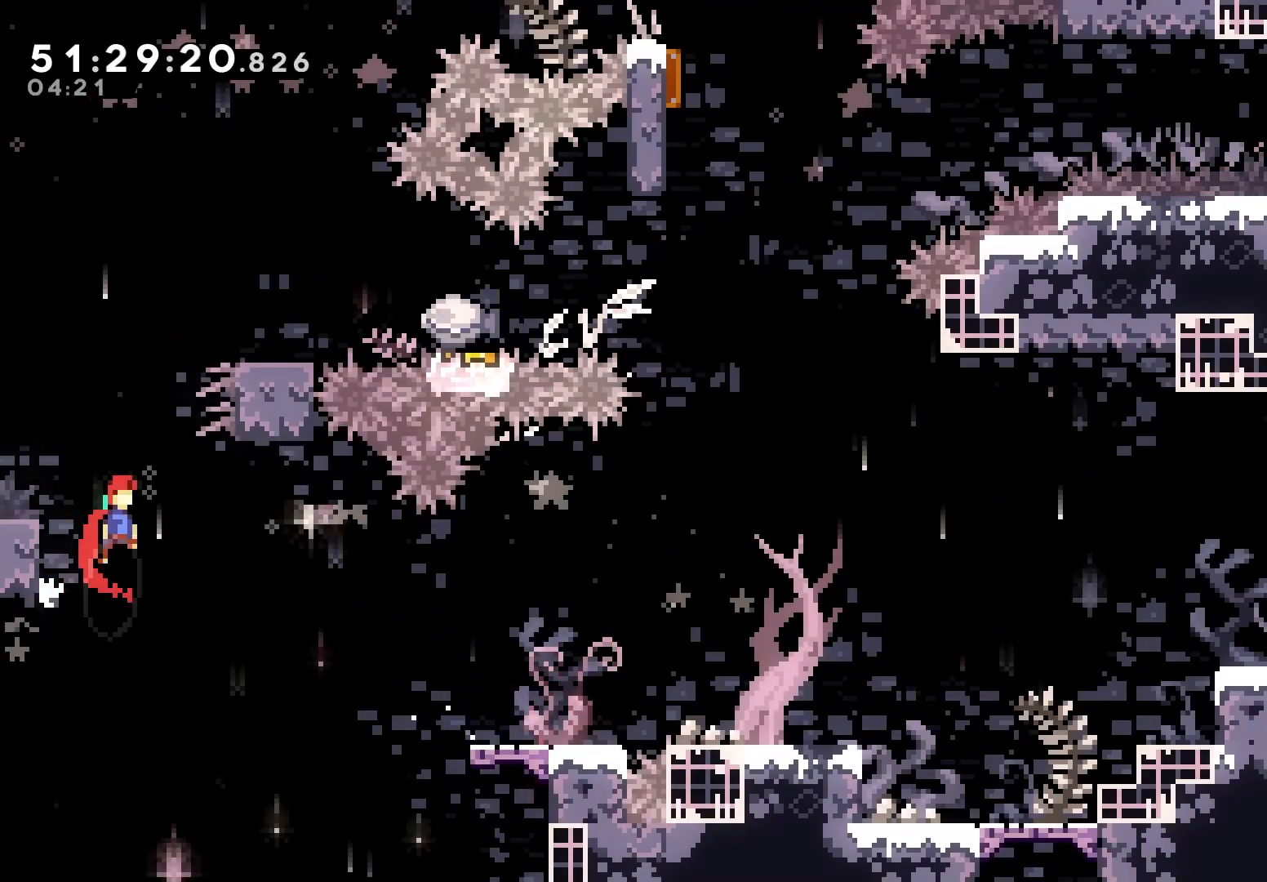
Gameplay with keyboard; each line is a JSON object with the keys held at the frame after it. "events" lists presses ("down") and releases ("up") of "dash", "demo", "down", "grab", "jump", "jump2", "left", "right" and "up" between this image and that frame as [ms after this image, input, new state], when the widget could be followed in between. No other keys are recorded. Mouse input is not recorded. Key names are as the overlay labels them; some are game actions (e.g. jump) rather than physical keys.
{"keys": ["grab", "right"], "events": [[50, "jump", "up"], [67, "up", "down"], [100, "right", "up"], [117, "dash", "down"], [250, "dash", "up"], [250, "right", "down"], [250, "up", "up"]]}
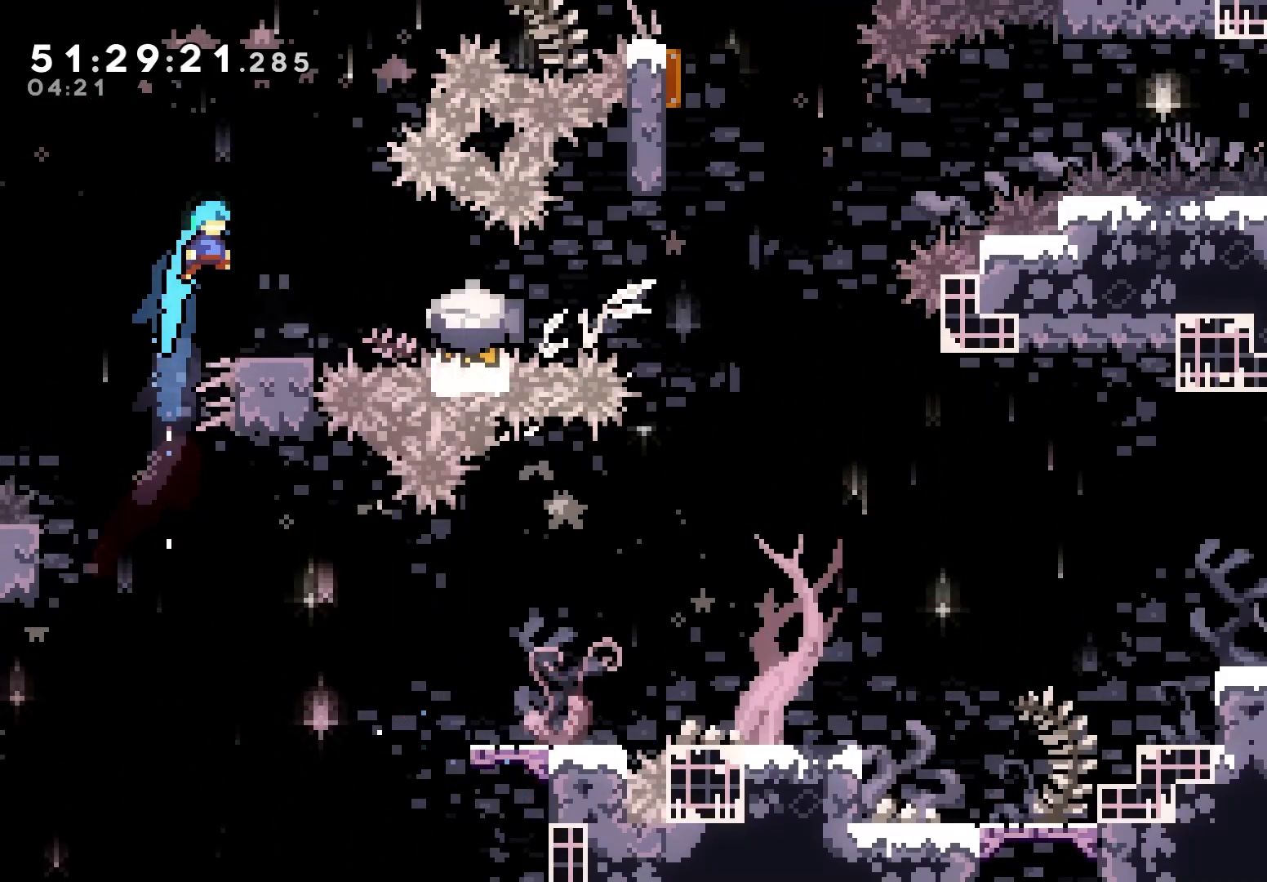
{"keys": ["grab"], "events": [[133, "right", "up"]]}
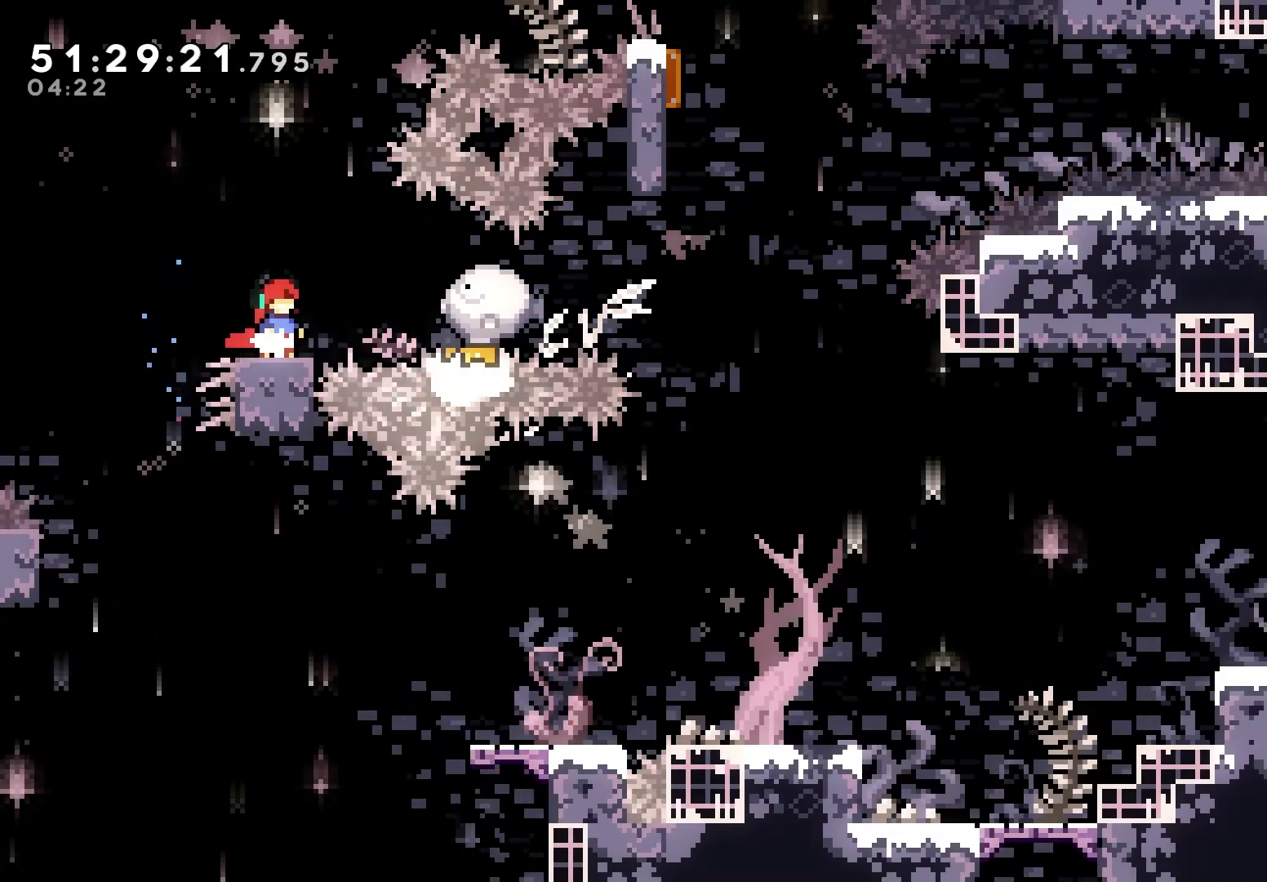
{"keys": [], "events": [[33, "dash", "down"], [33, "right", "down"], [83, "grab", "up"], [183, "dash", "up"], [233, "right", "up"]]}
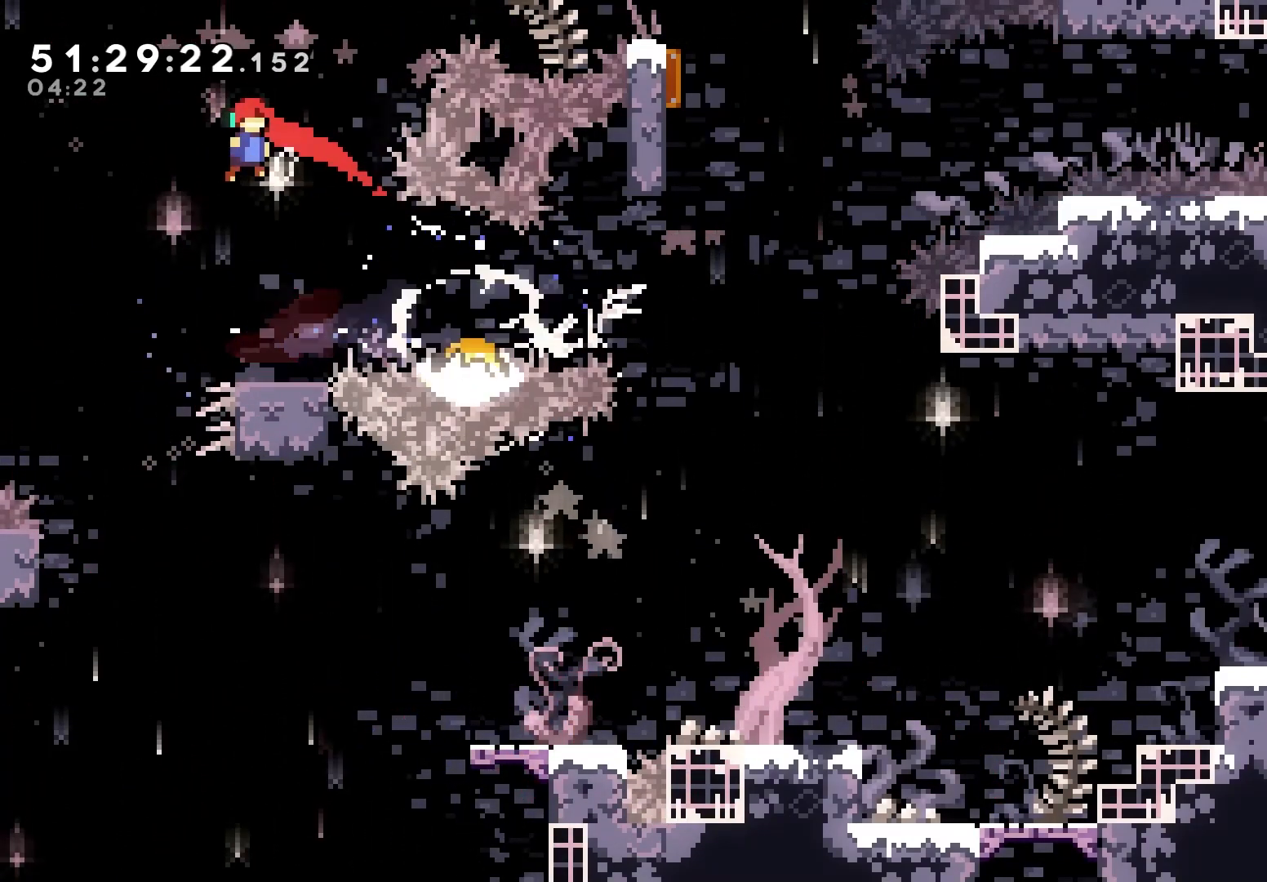
{"keys": ["dash", "right", "up"], "events": [[283, "up", "down"], [433, "right", "down"], [450, "dash", "down"]]}
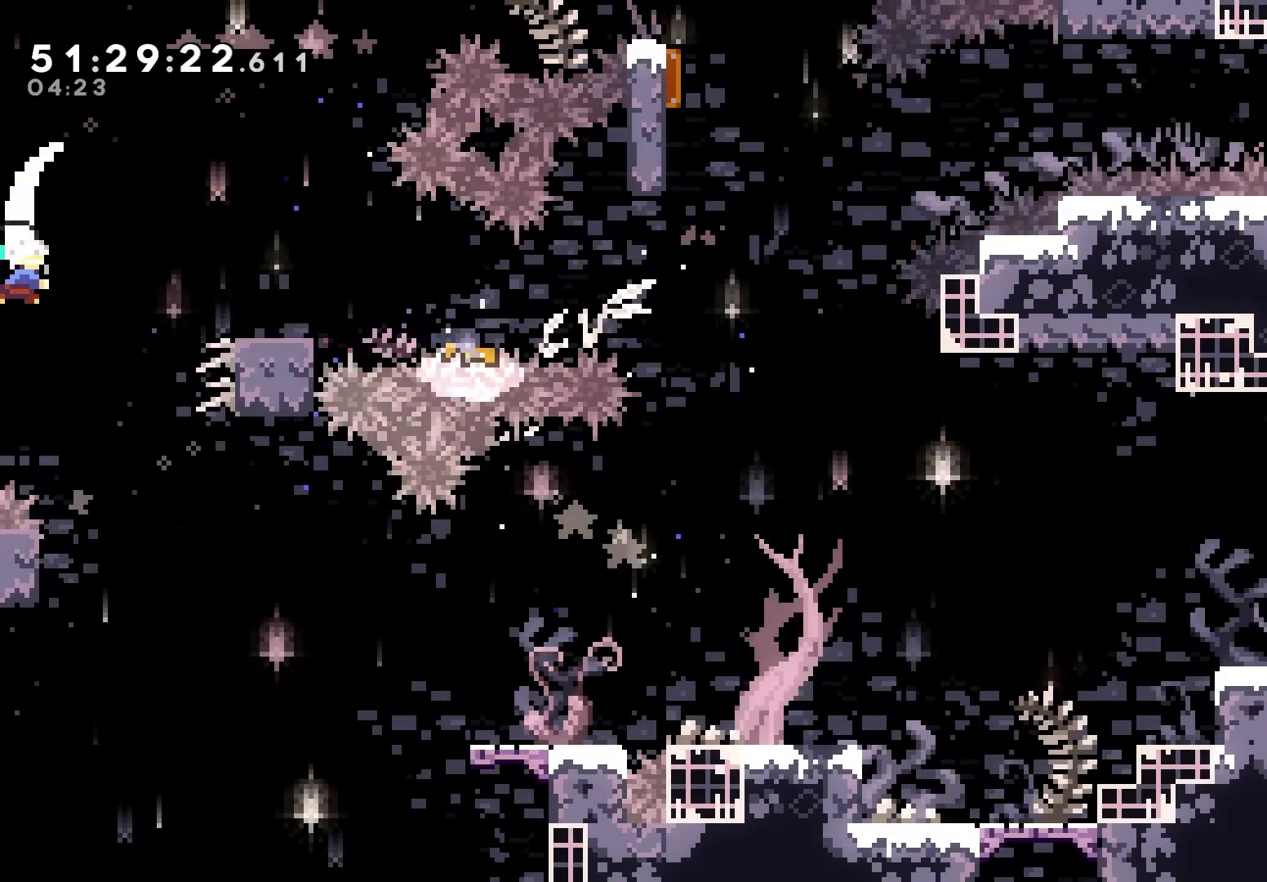
{"keys": ["grab"], "events": [[67, "dash", "up"], [117, "up", "up"], [217, "grab", "down"], [350, "right", "up"]]}
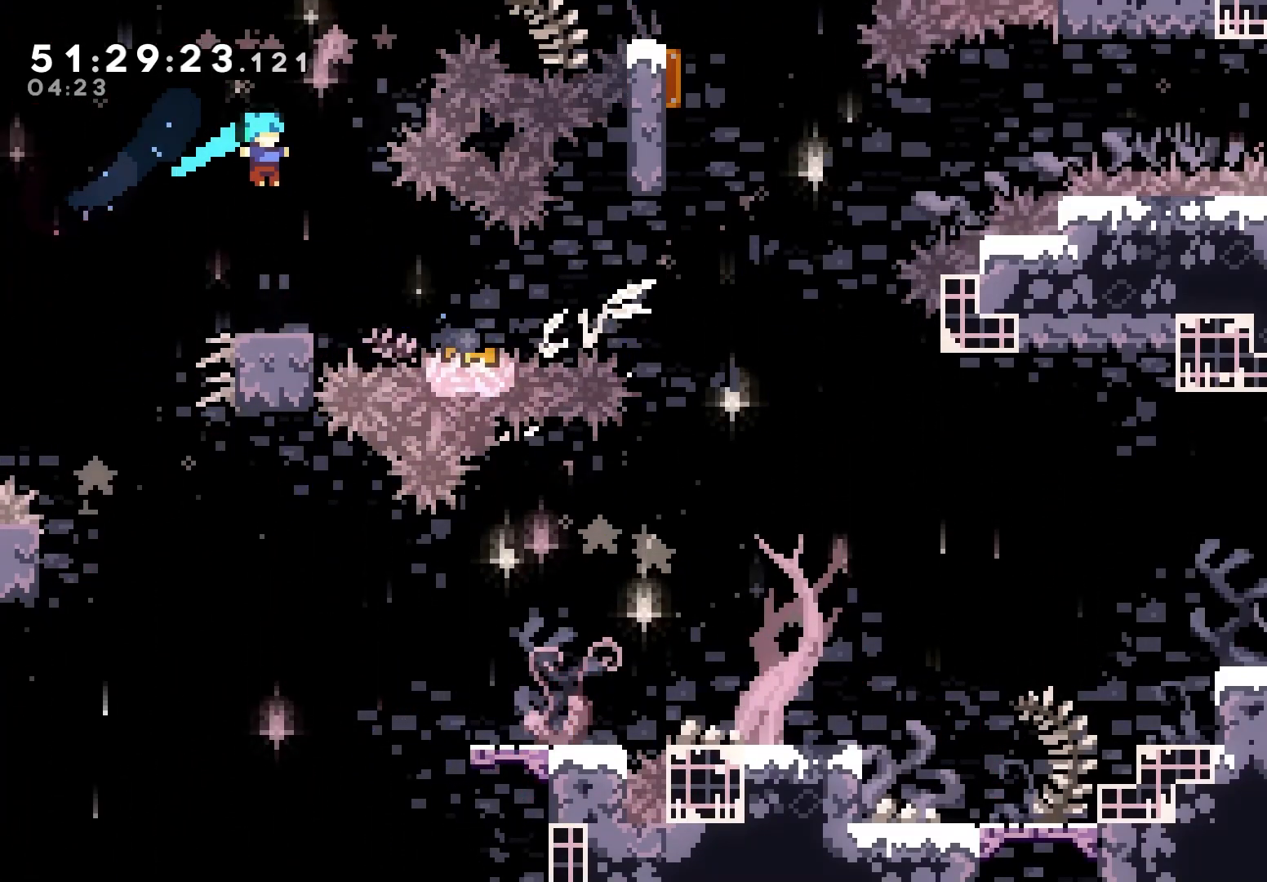
{"keys": ["right"], "events": [[150, "left", "down"], [217, "jump", "down"], [283, "down", "down"], [300, "jump", "up"], [300, "left", "up"], [300, "right", "down"], [333, "grab", "up"], [367, "dash", "down"], [467, "dash", "up"], [500, "down", "up"]]}
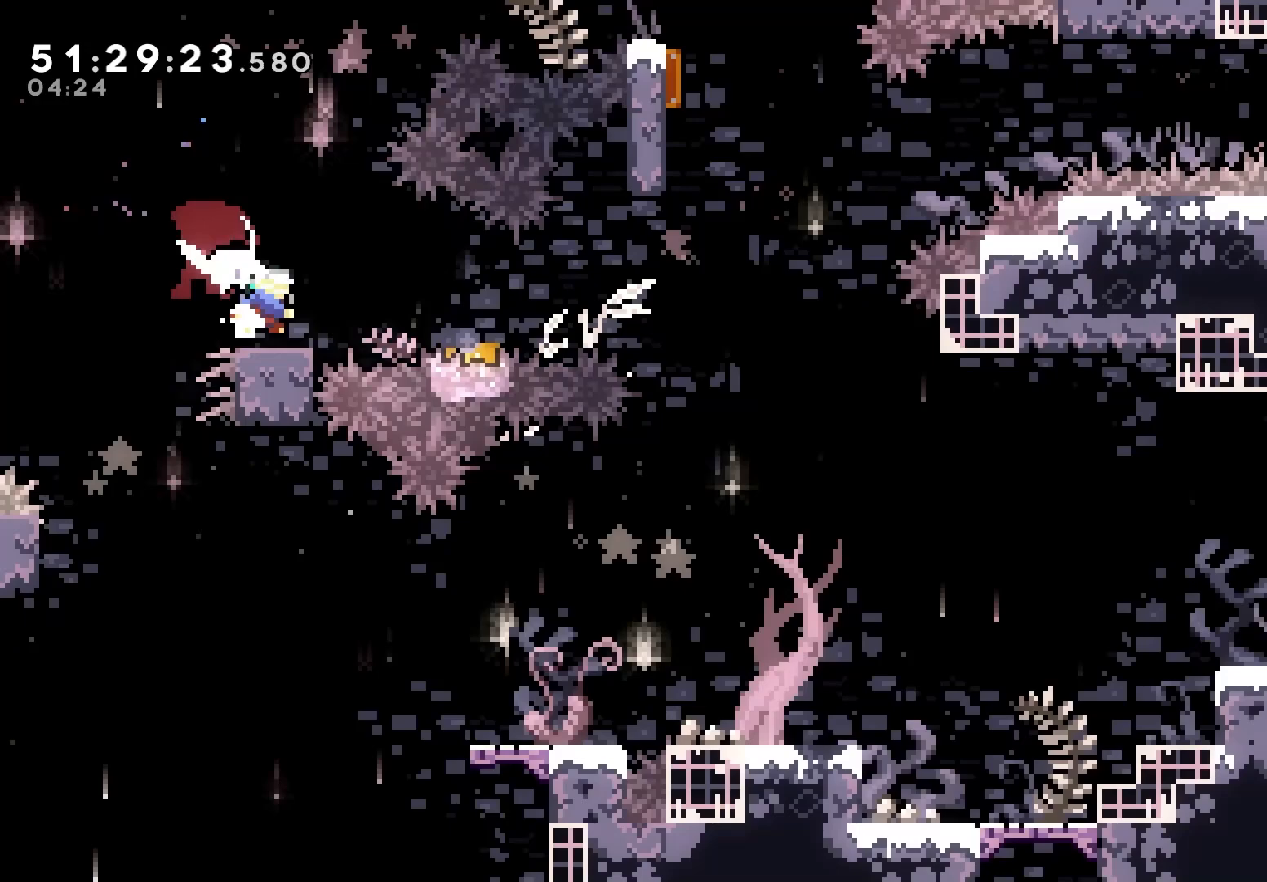
{"keys": ["dash", "up"], "events": [[50, "jump", "down"], [233, "jump", "up"], [317, "up", "down"], [333, "right", "up"], [383, "dash", "down"]]}
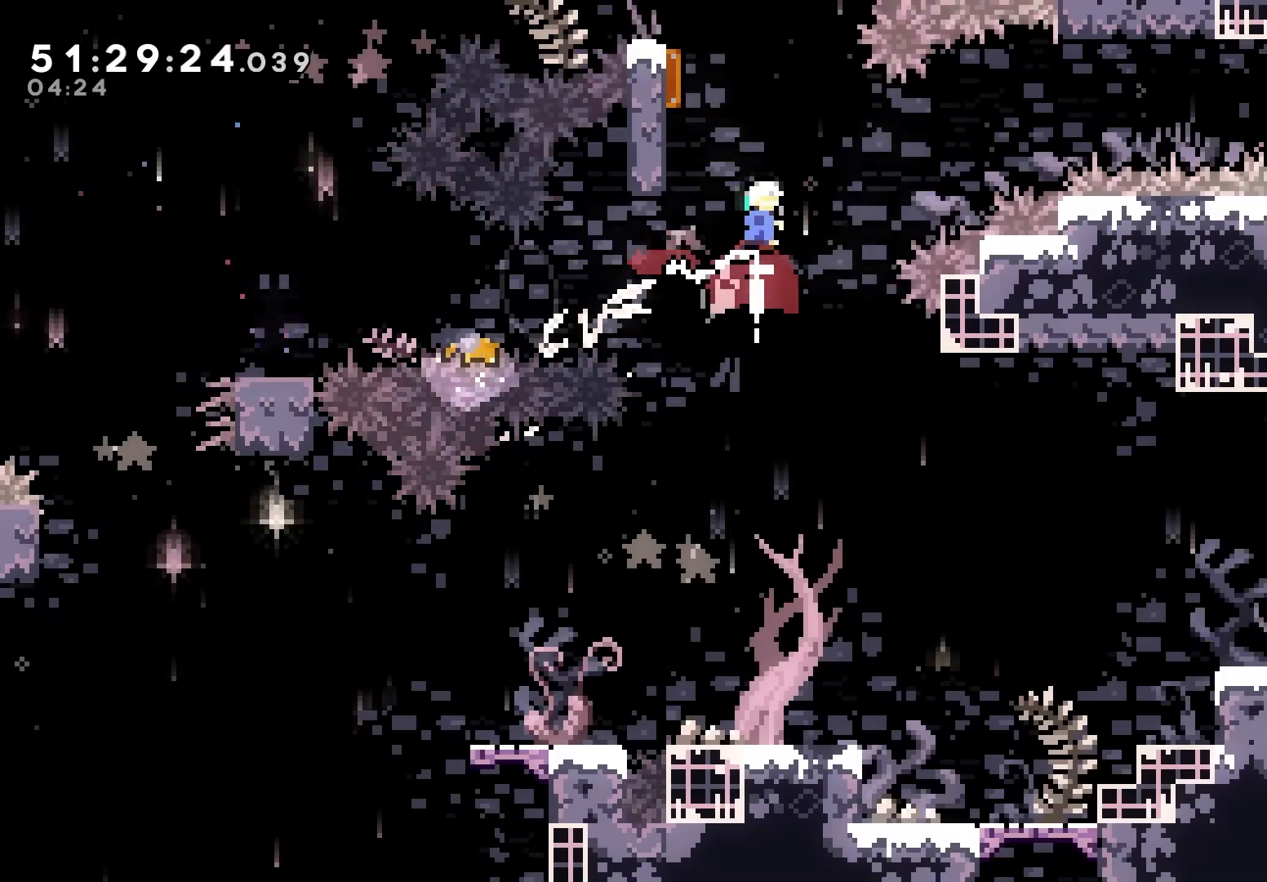
{"keys": ["grab", "left"], "events": [[17, "dash", "up"], [17, "up", "up"], [83, "grab", "down"], [433, "left", "down"]]}
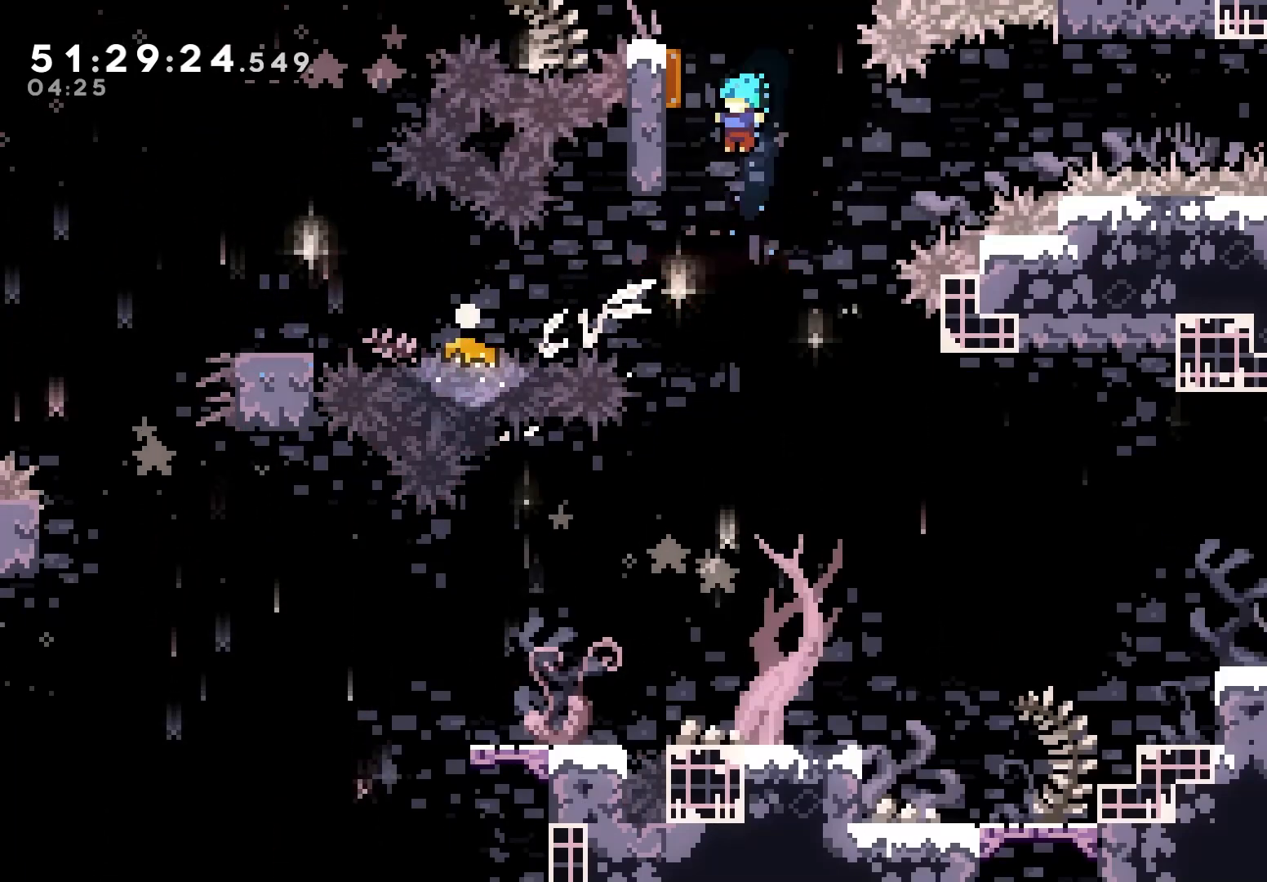
{"keys": ["grab"], "events": [[250, "up", "down"], [300, "left", "up"], [400, "up", "up"]]}
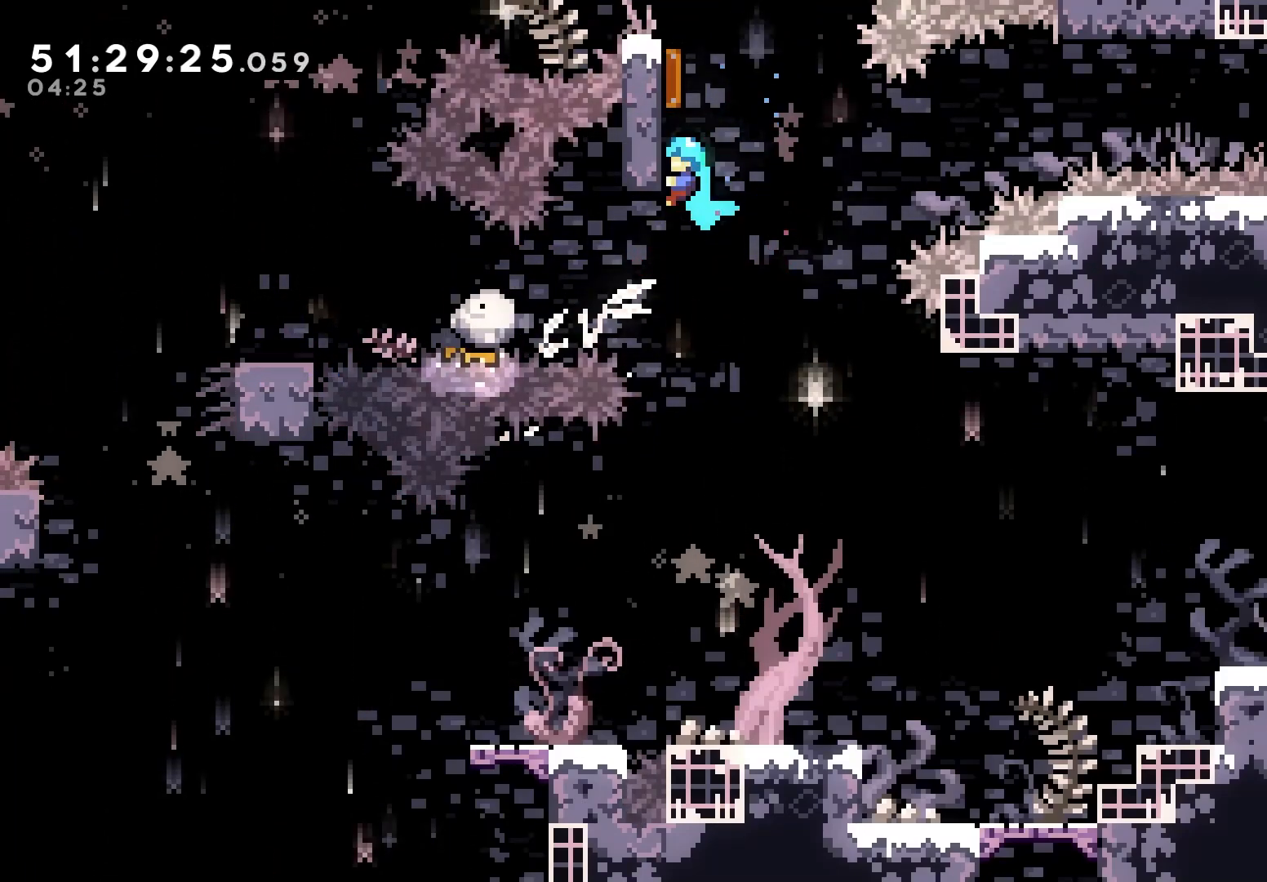
{"keys": ["grab"], "events": []}
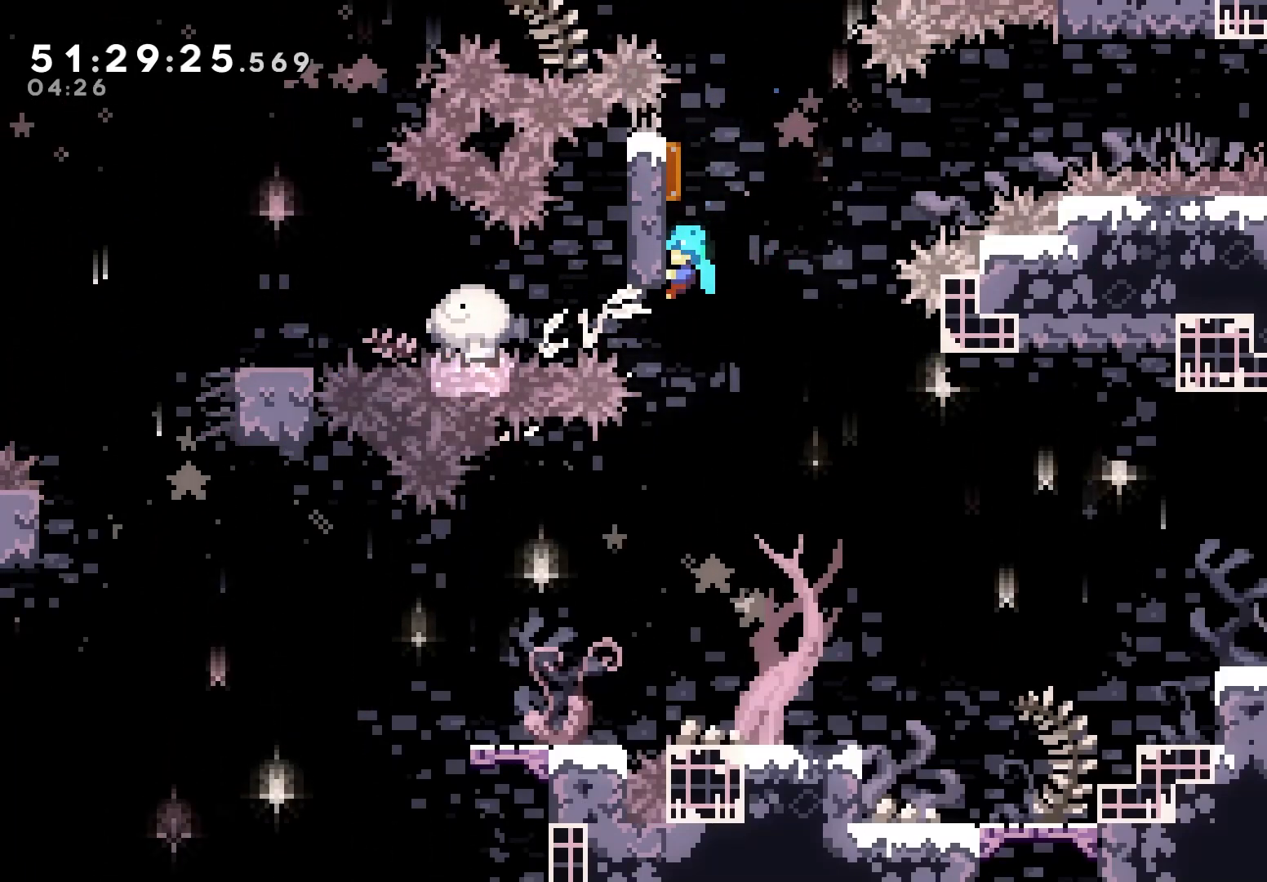
{"keys": ["grab", "right"], "events": [[50, "jump", "down"], [83, "right", "down"], [483, "jump", "up"]]}
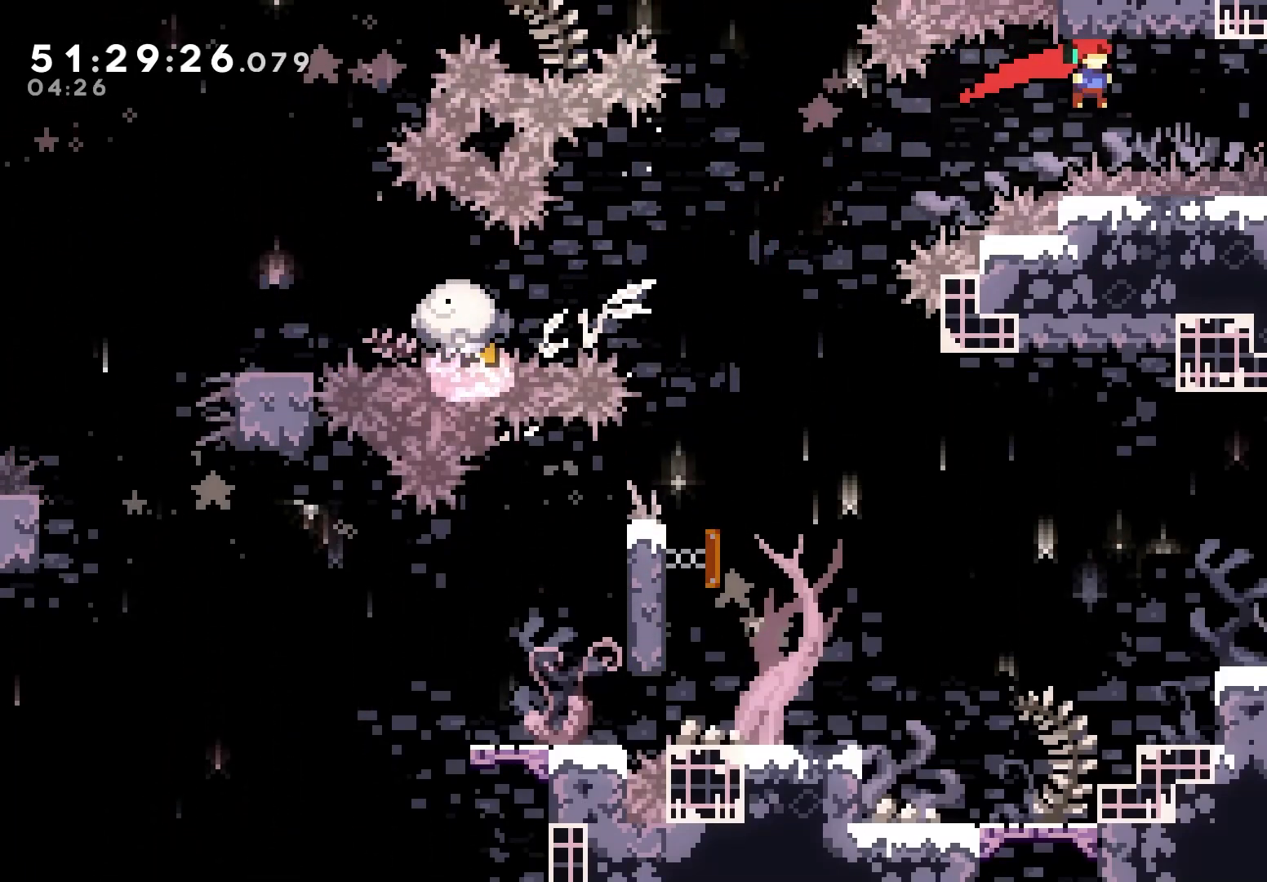
{"keys": ["grab", "right"], "events": [[50, "dash", "down"], [283, "dash", "up"]]}
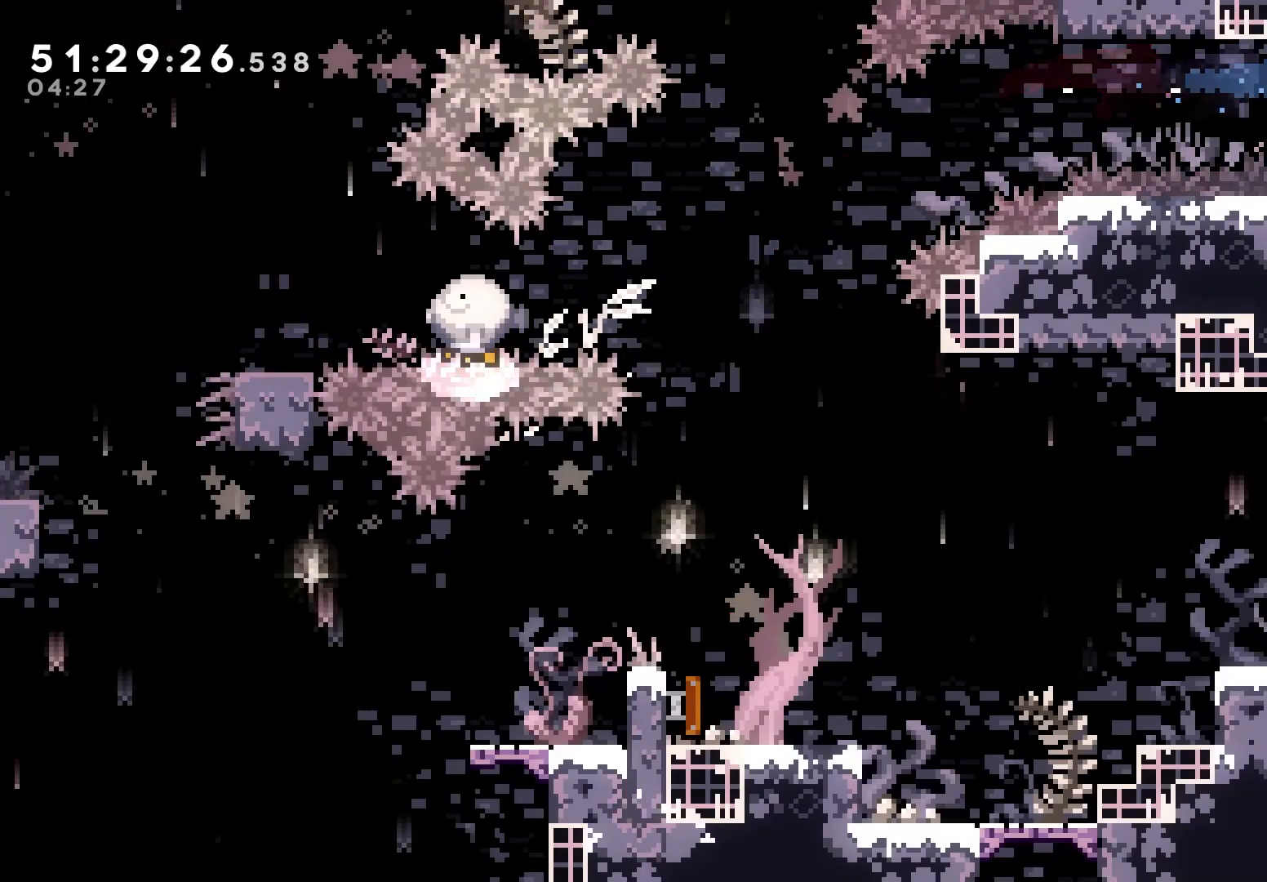
{"keys": ["right"], "events": [[233, "grab", "up"], [267, "right", "up"], [400, "right", "down"]]}
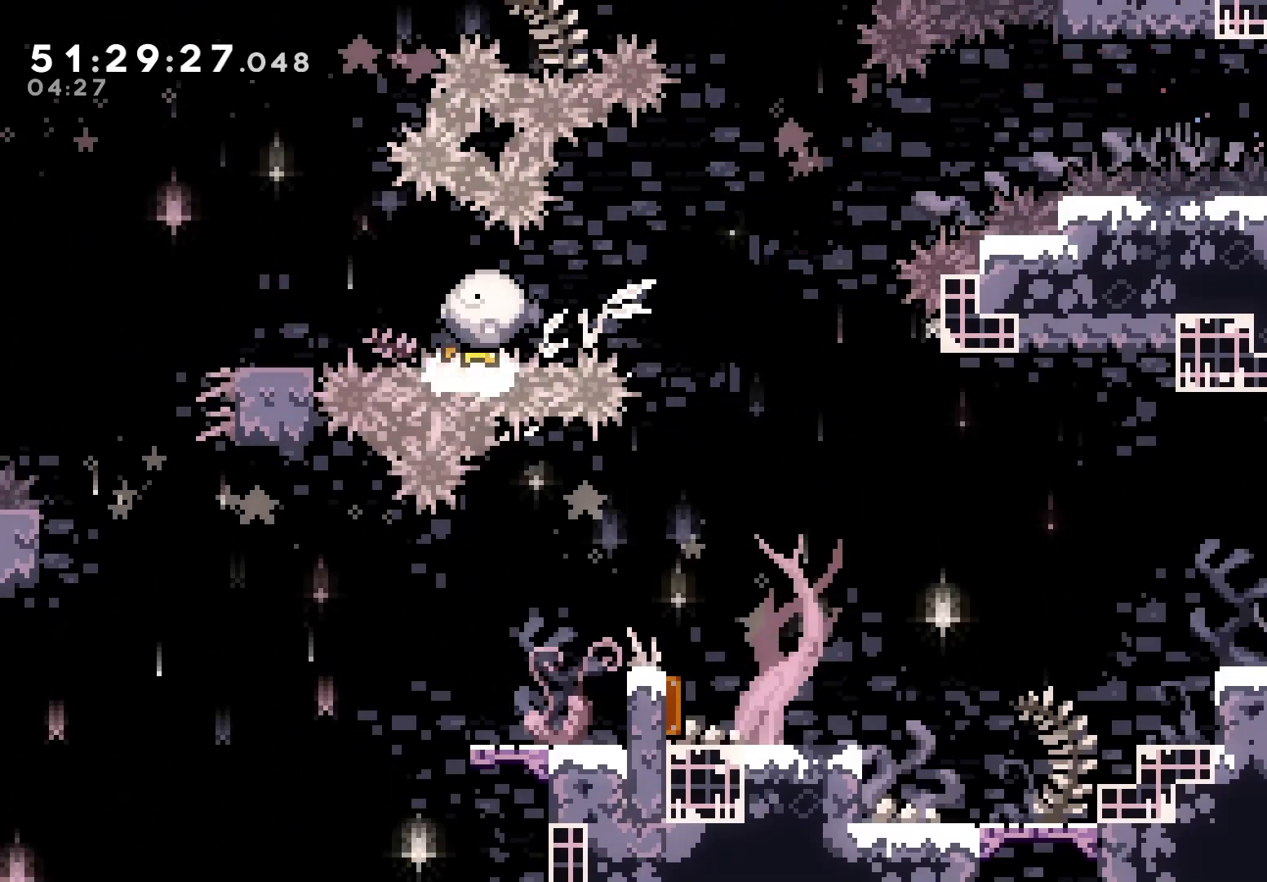
{"keys": ["grab", "right"], "events": [[267, "grab", "down"]]}
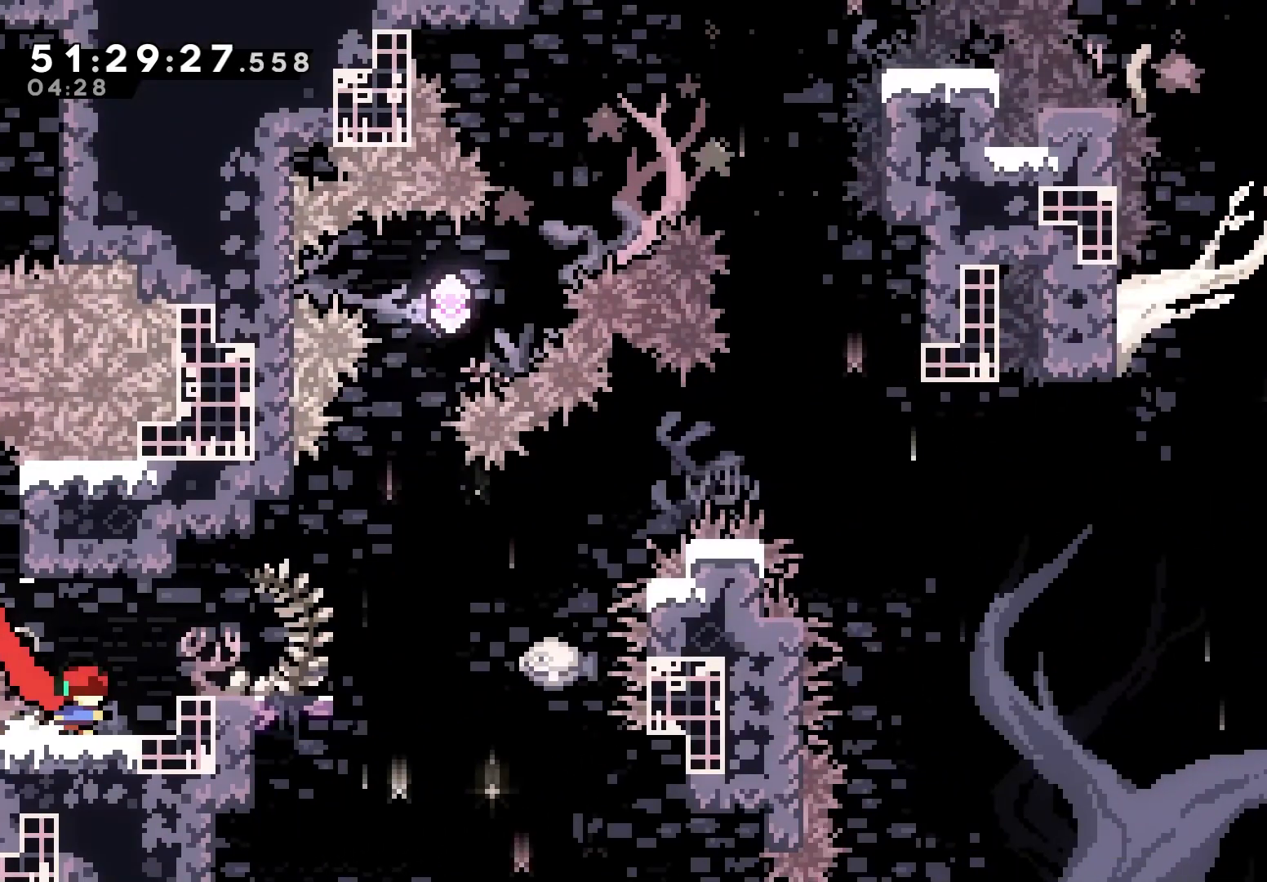
{"keys": ["grab", "right"], "events": [[167, "right", "up"], [317, "right", "down"], [383, "jump", "down"], [500, "jump", "up"]]}
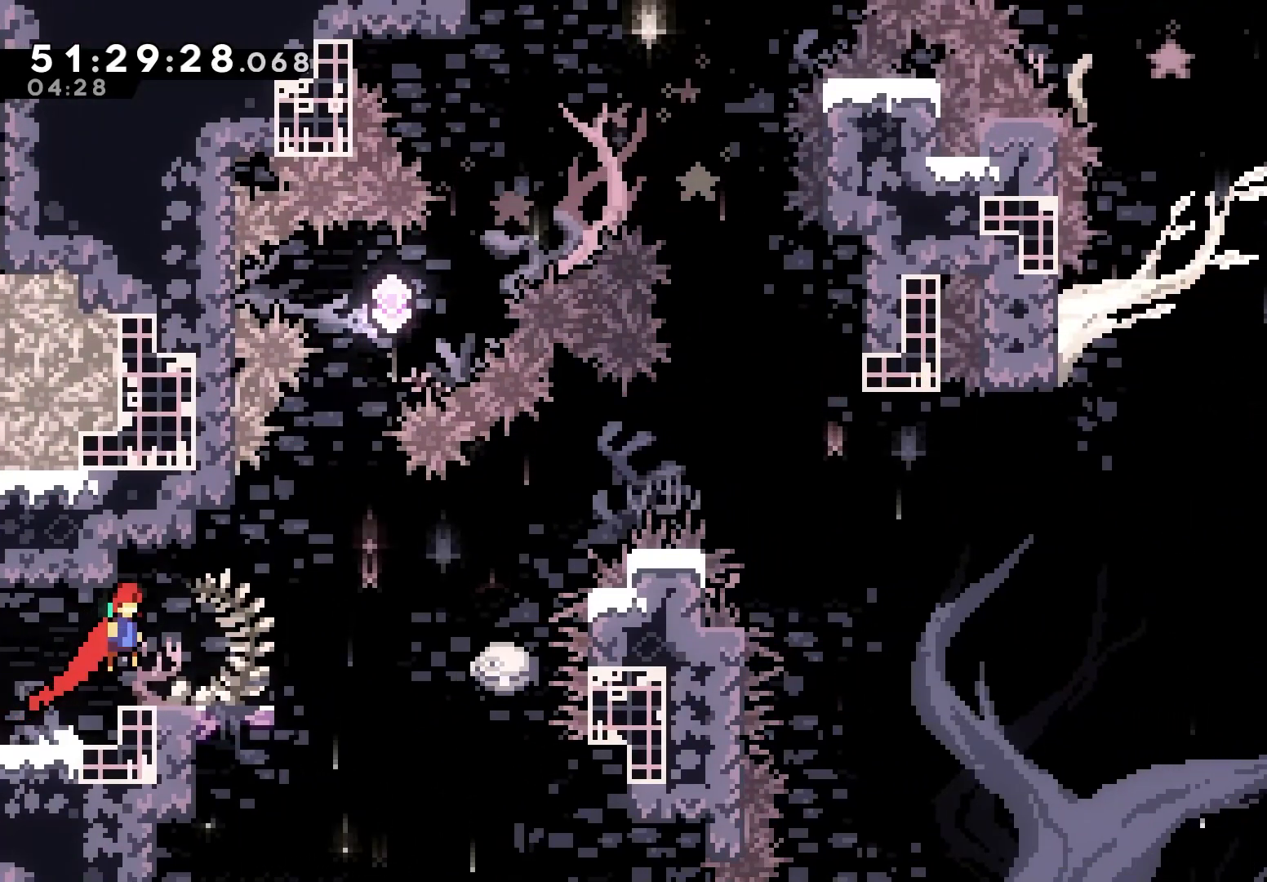
{"keys": ["grab"], "events": [[167, "right", "up"]]}
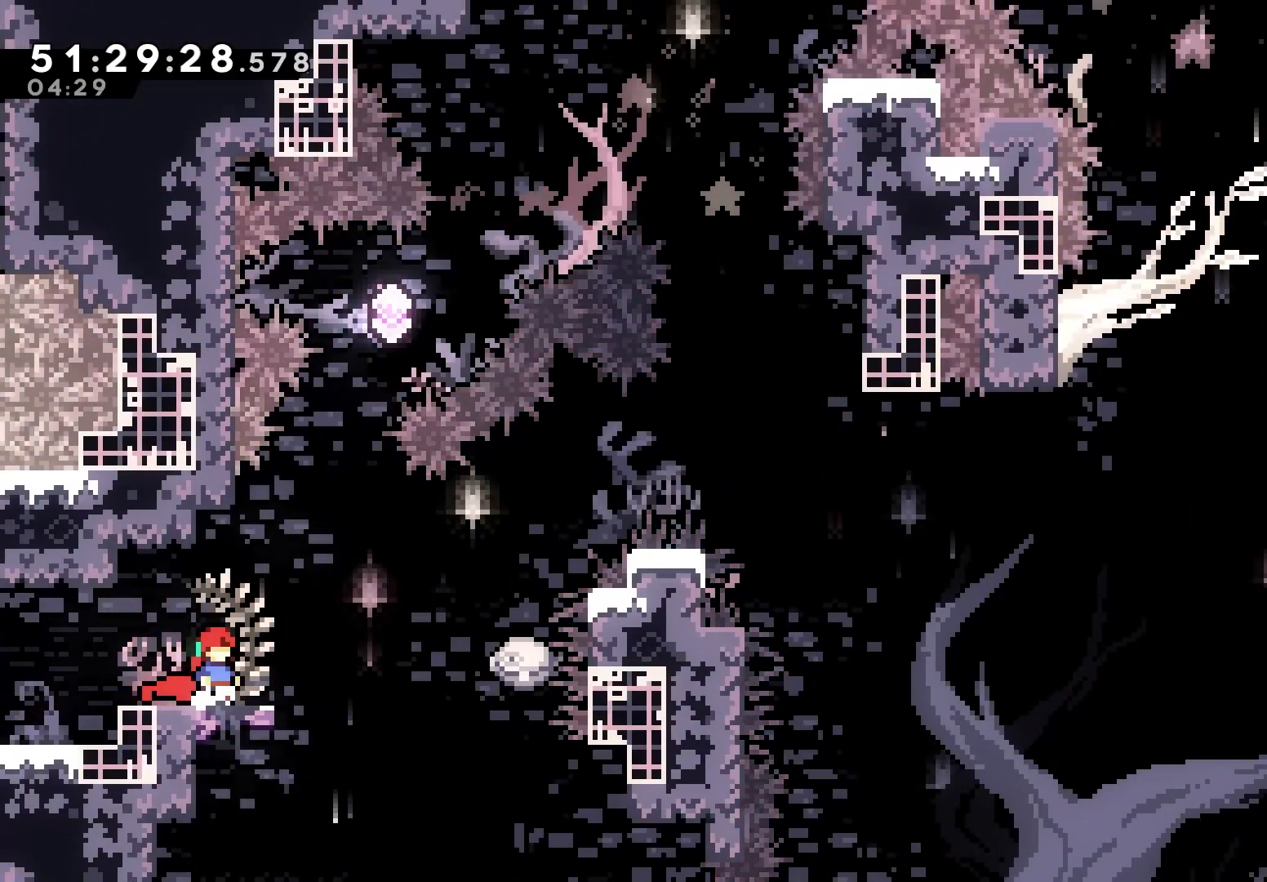
{"keys": ["grab", "jump", "right"], "events": [[67, "right", "down"], [100, "jump", "down"], [167, "jump", "up"], [317, "dash", "down"], [400, "dash", "up"], [500, "jump", "down"]]}
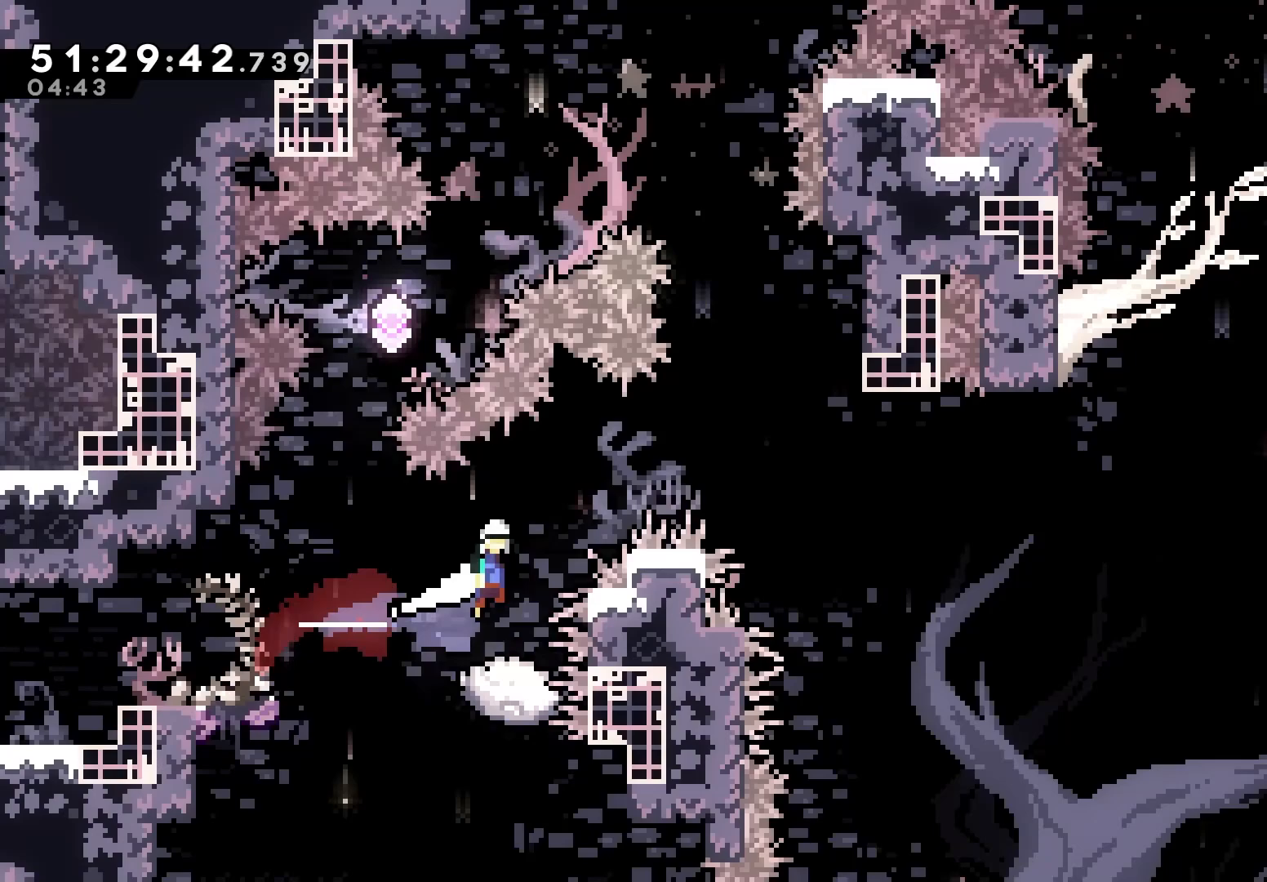
{"keys": ["dash", "up"], "events": [[200, "jump", "up"], [217, "grab", "up"], [400, "up", "down"], [417, "dash", "down"], [433, "right", "up"]]}
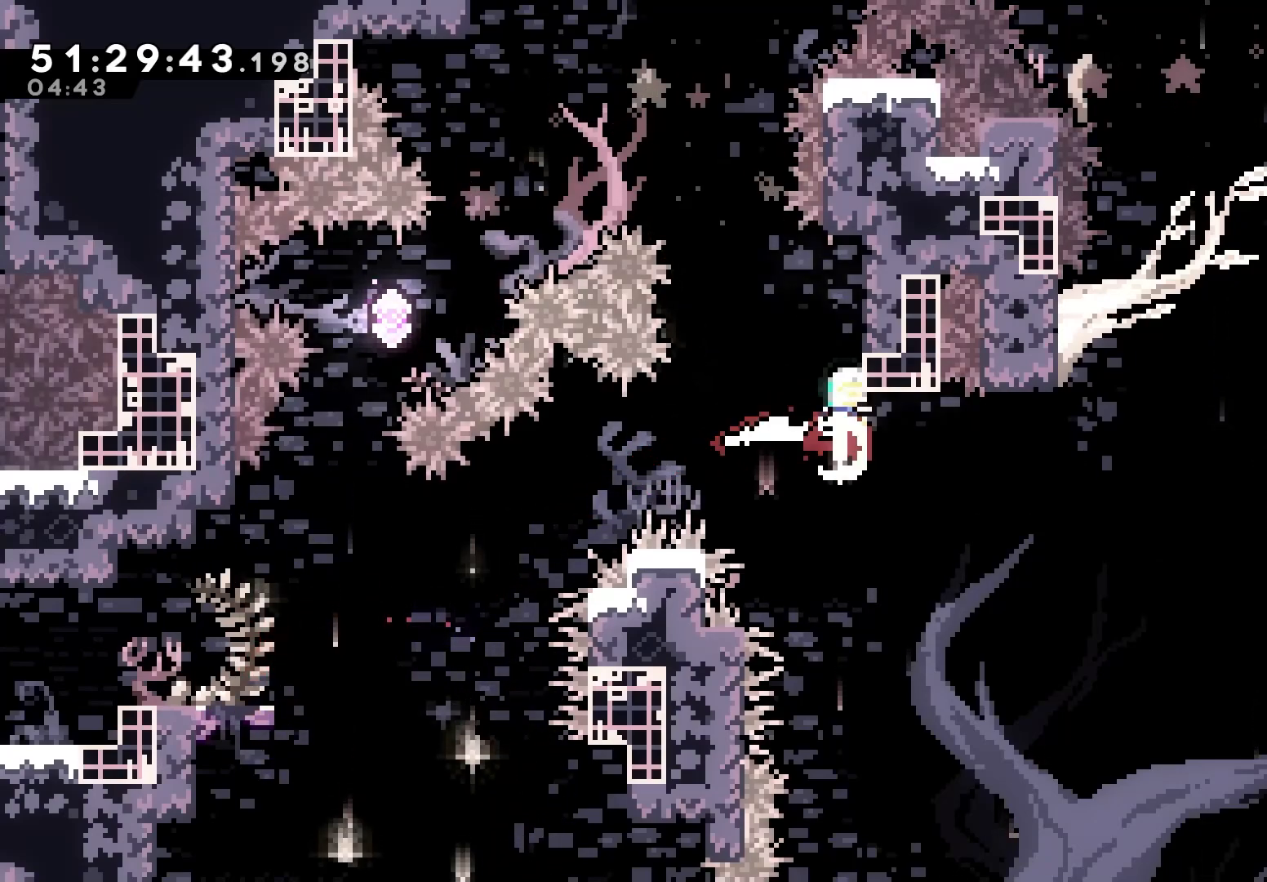
{"keys": ["grab", "jump", "left"], "events": [[17, "dash", "up"], [33, "up", "up"], [50, "left", "down"], [67, "jump", "down"], [133, "grab", "down"]]}
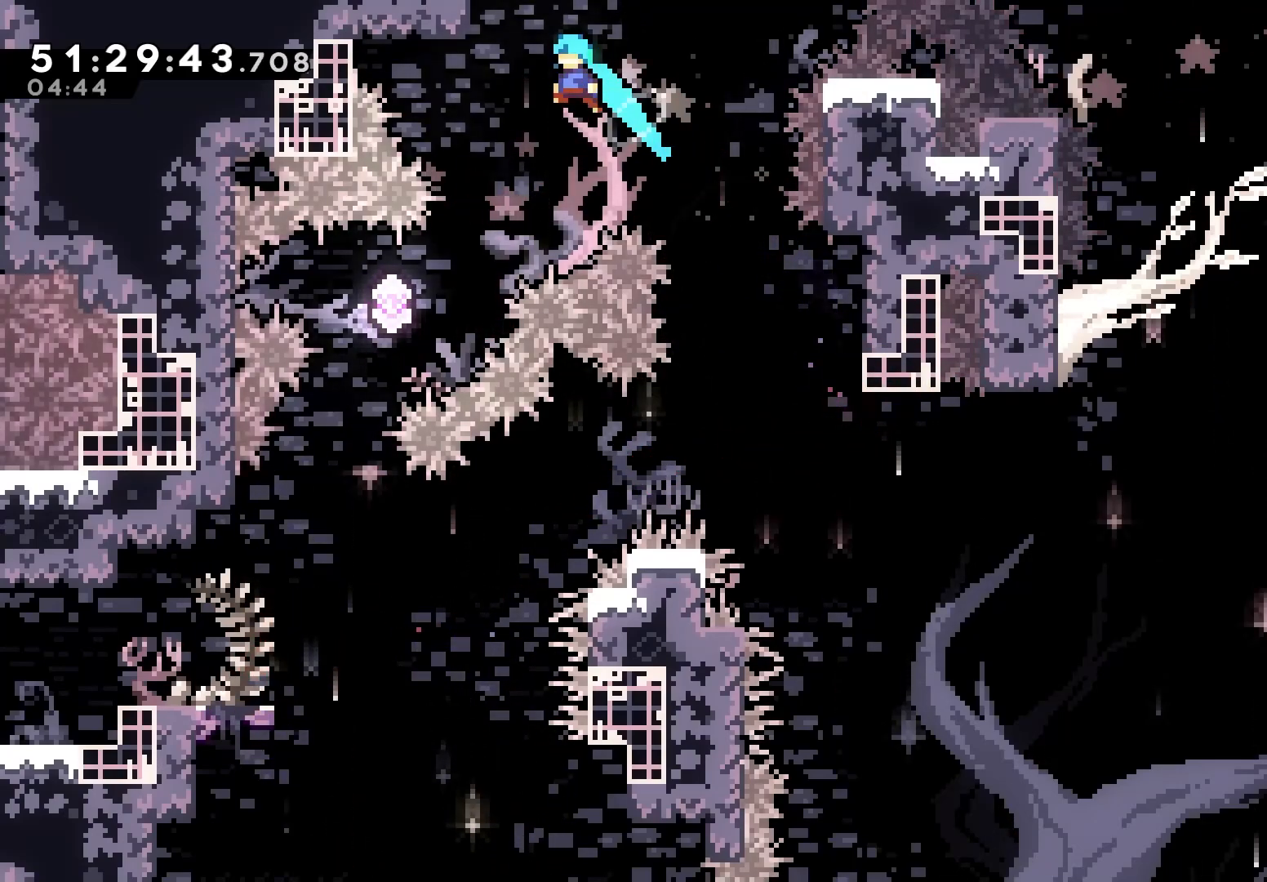
{"keys": ["grab", "left"], "events": [[83, "jump", "up"], [100, "left", "up"], [167, "left", "down"], [283, "left", "up"], [333, "left", "down"]]}
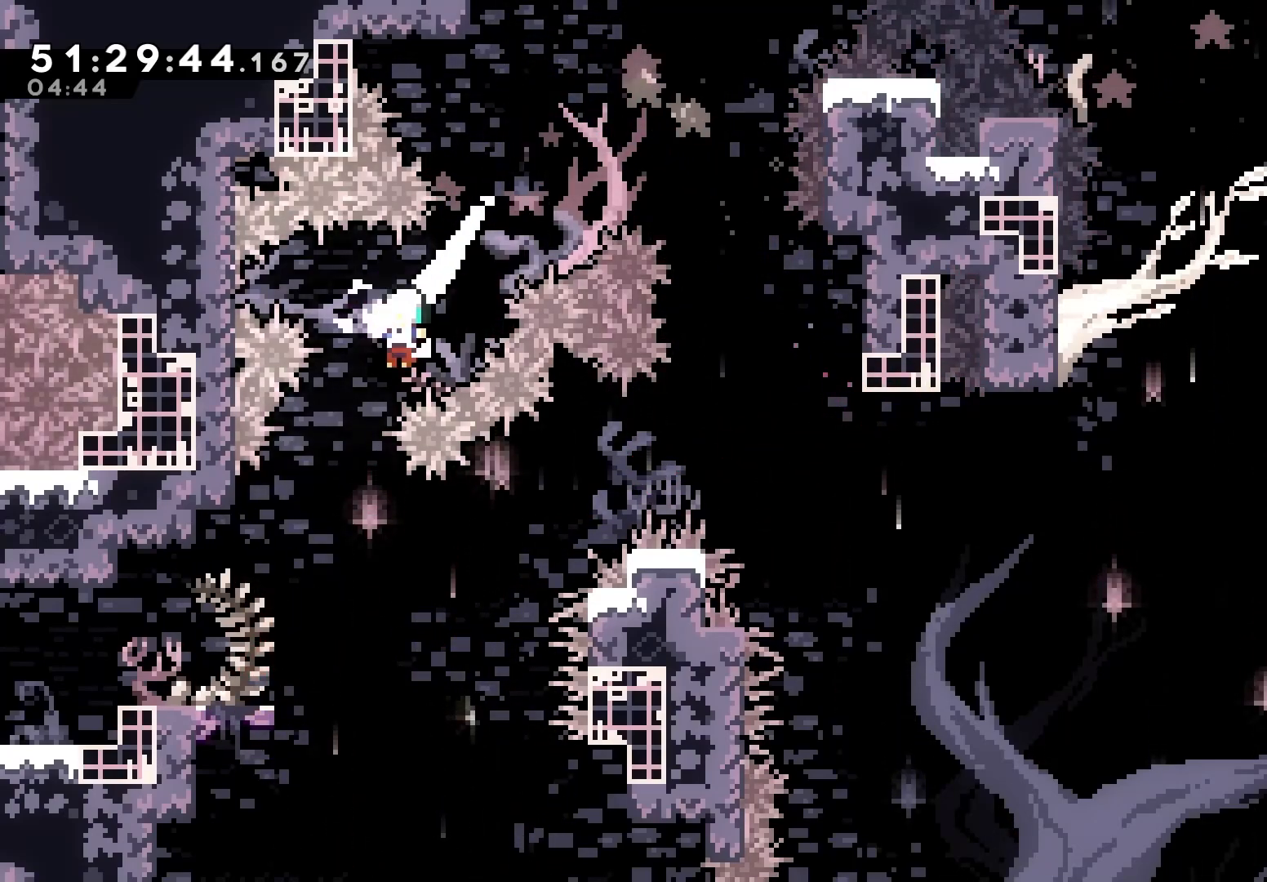
{"keys": ["grab", "left"], "events": []}
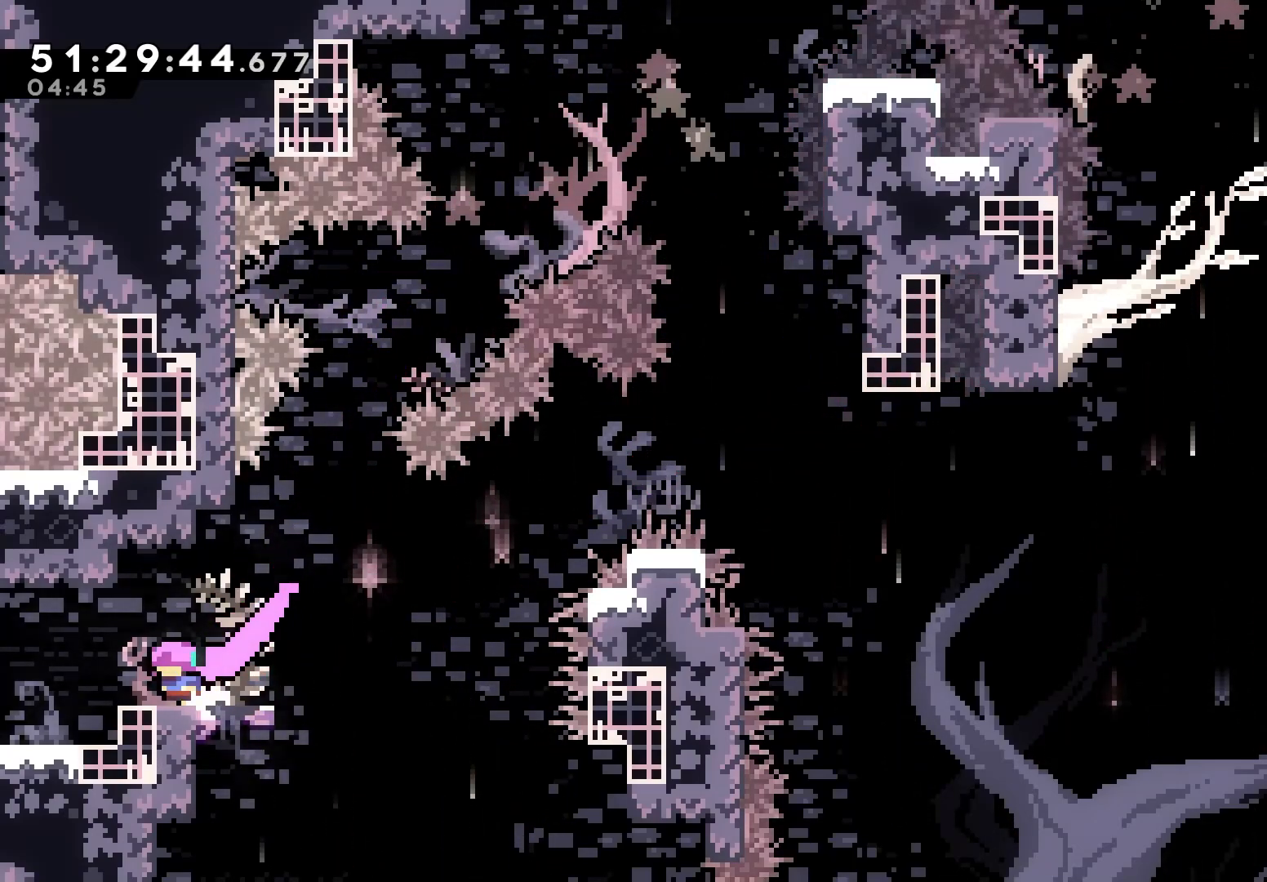
{"keys": ["grab"], "events": [[33, "left", "up"], [150, "right", "down"], [233, "right", "up"]]}
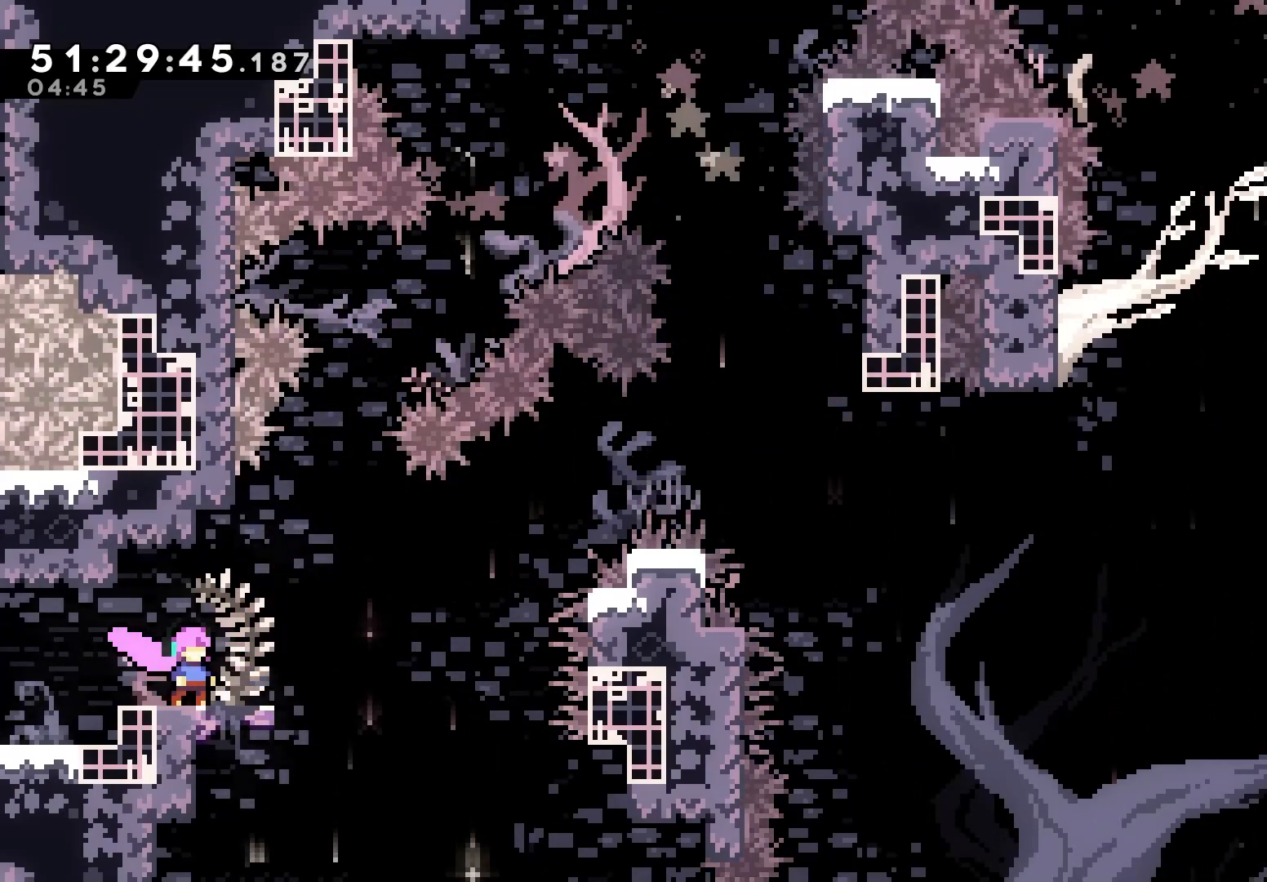
{"keys": ["grab"], "events": [[367, "right", "down"], [467, "right", "up"]]}
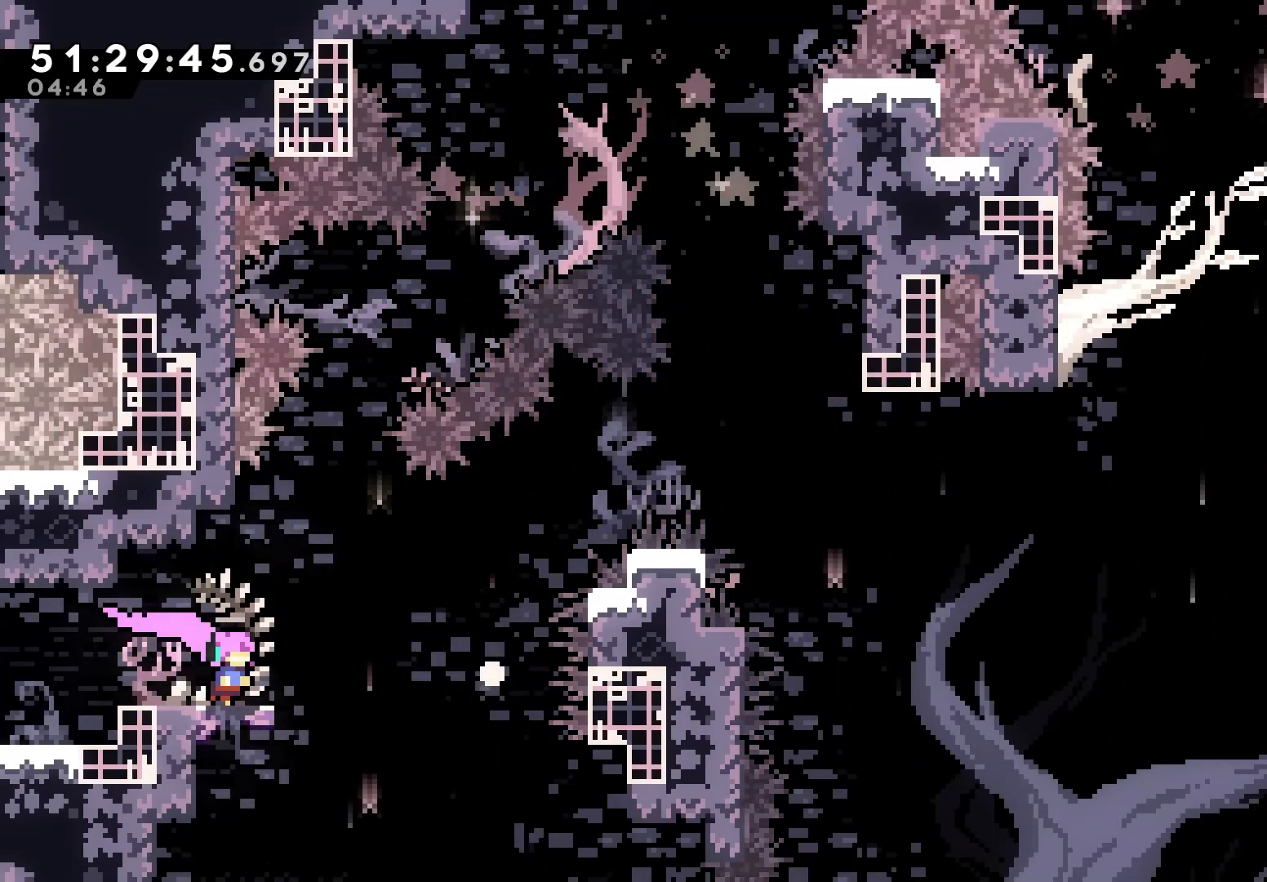
{"keys": ["grab"], "events": []}
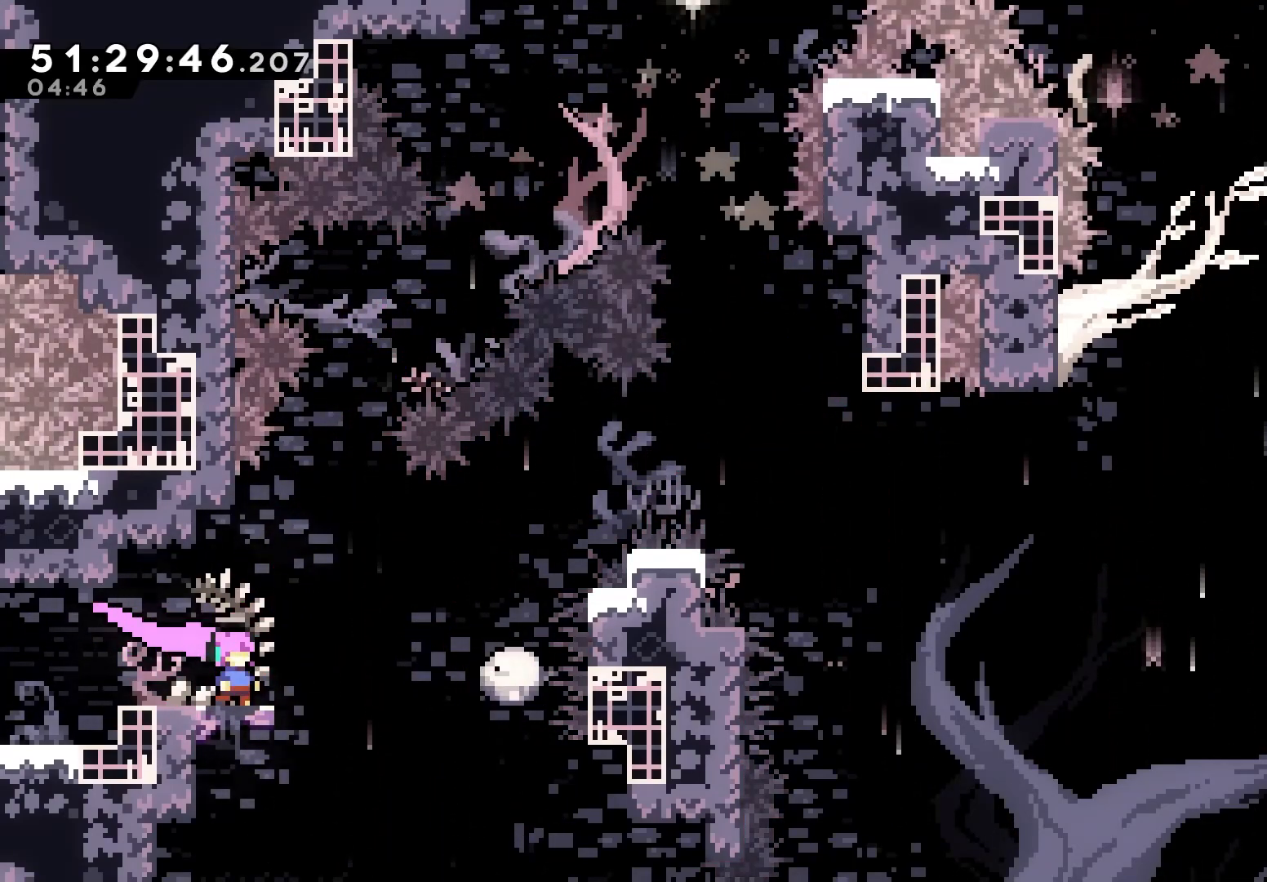
{"keys": ["grab", "right"], "events": [[67, "right", "down"], [150, "jump", "down"], [467, "jump", "up"]]}
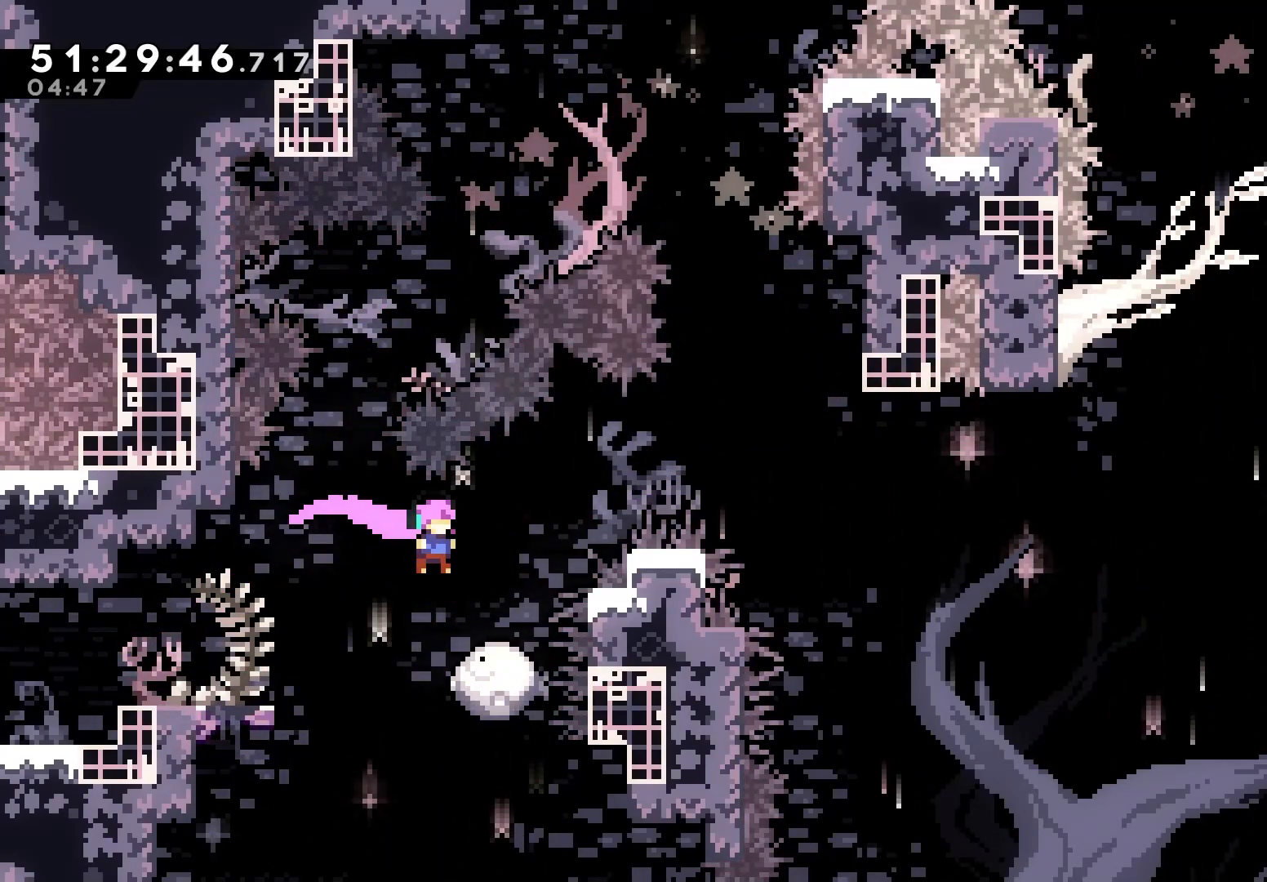
{"keys": ["grab", "jump", "right"], "events": [[167, "jump", "down"]]}
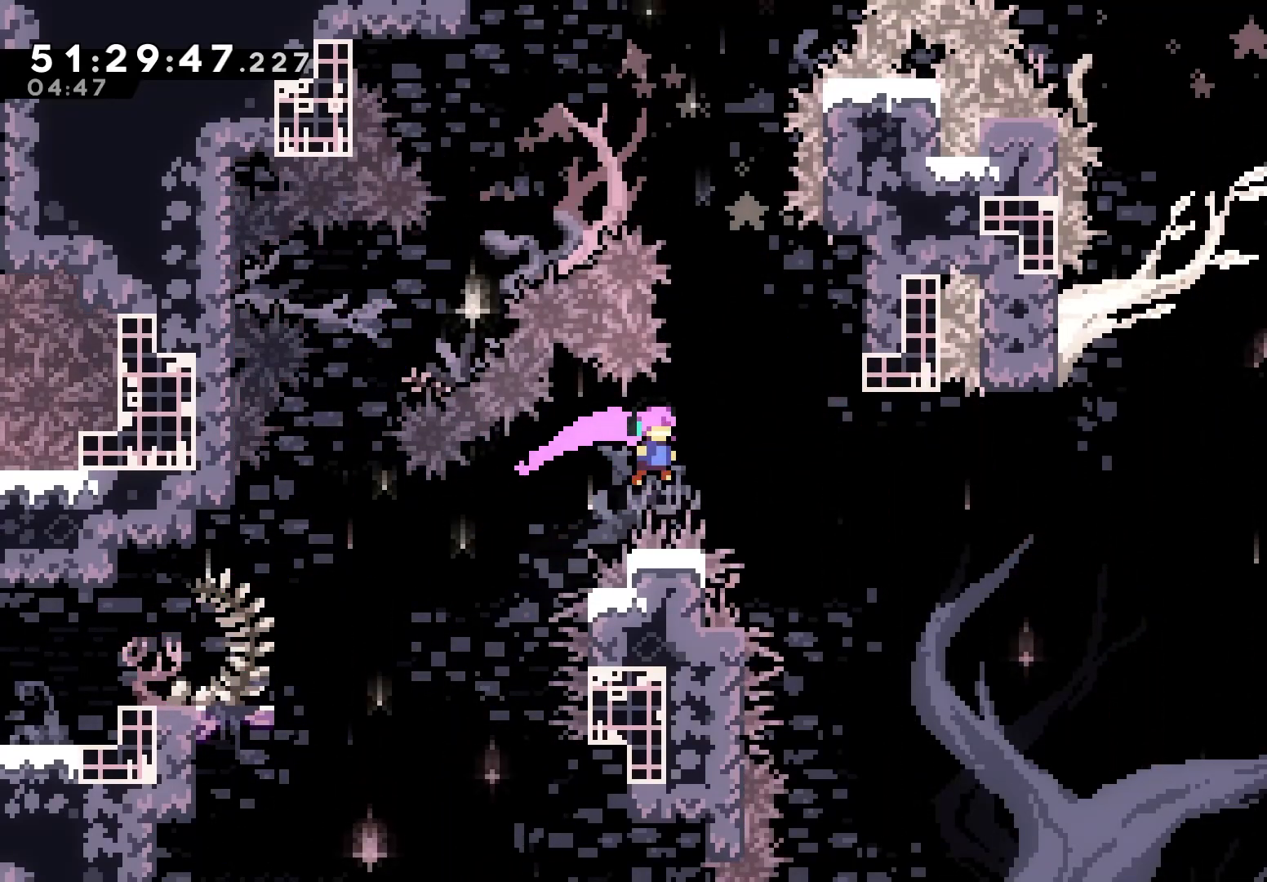
{"keys": ["dash", "grab", "right"], "events": [[267, "up", "down"], [283, "jump", "up"], [367, "dash", "down"], [500, "up", "up"]]}
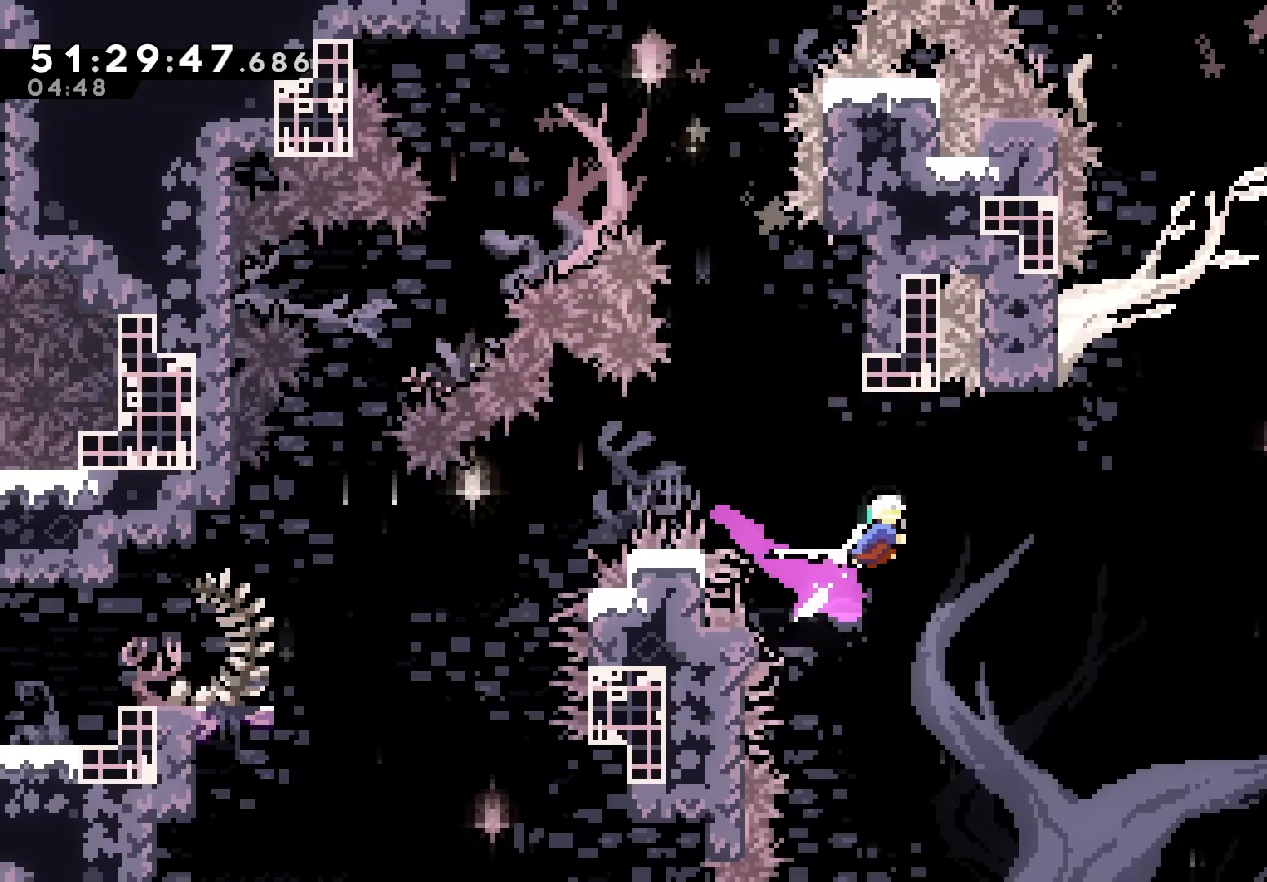
{"keys": ["dash", "up"], "events": [[33, "dash", "up"], [67, "grab", "up"], [300, "right", "up"], [317, "up", "down"], [450, "dash", "down"]]}
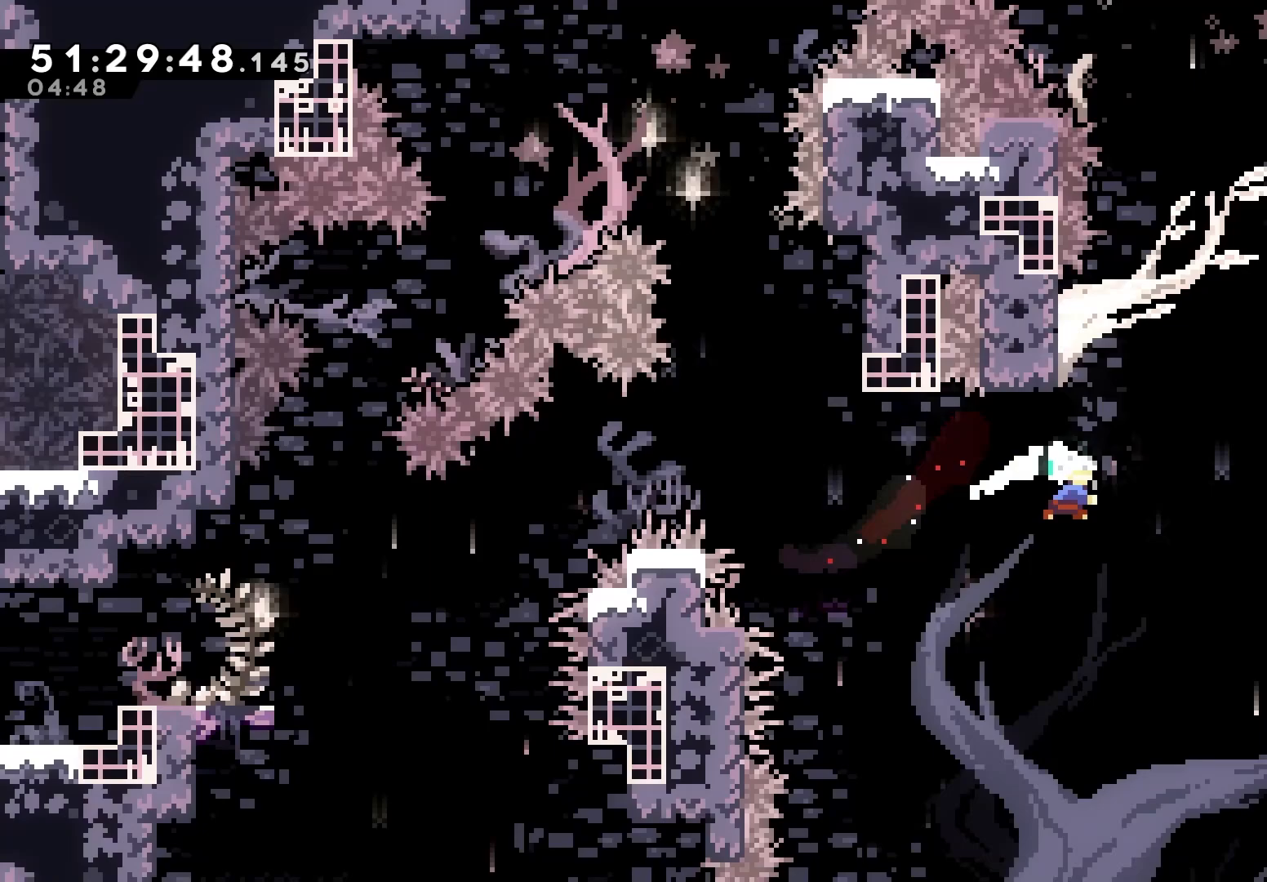
{"keys": ["grab", "jump", "right"], "events": [[67, "dash", "up"], [100, "right", "down"], [117, "up", "up"], [150, "jump", "down"], [183, "grab", "down"]]}
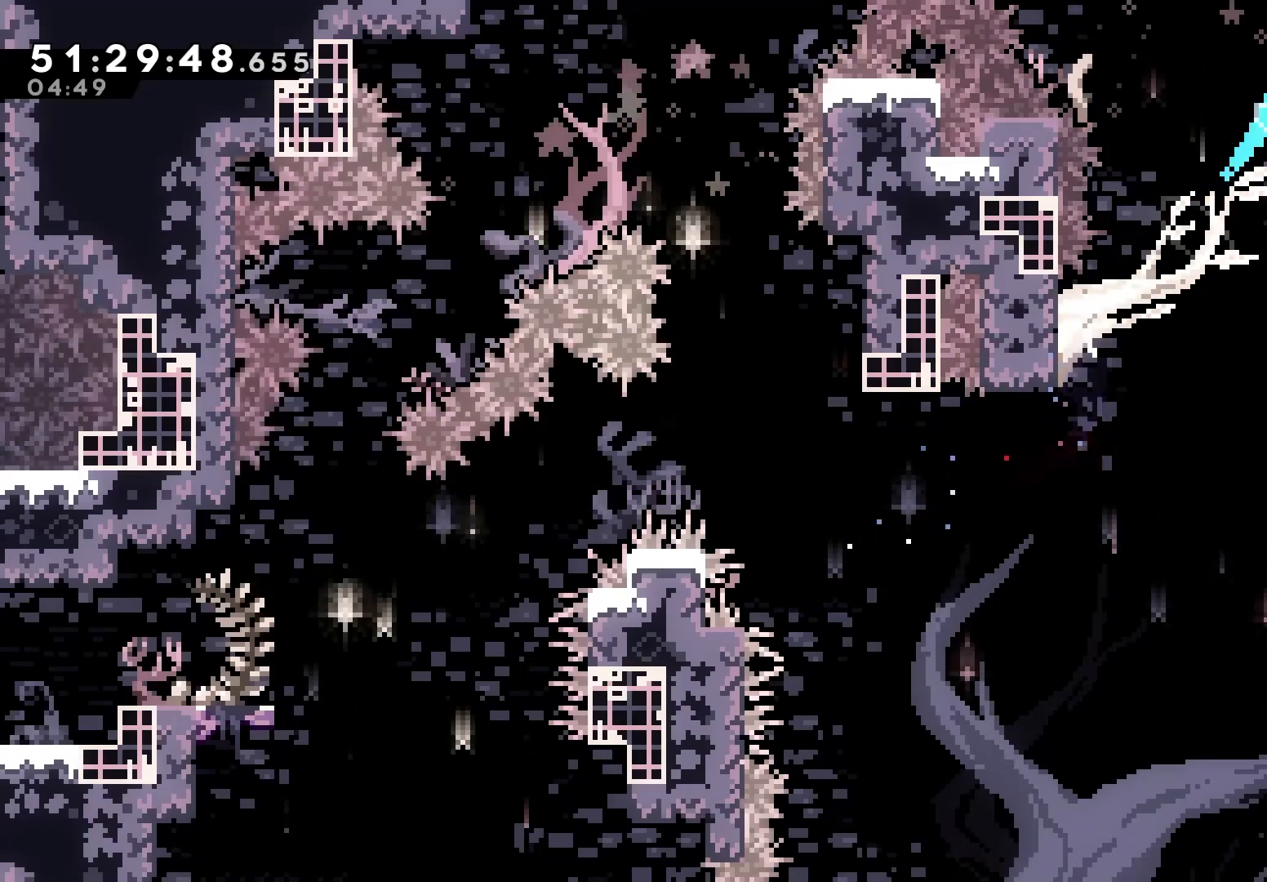
{"keys": ["grab", "right"], "events": [[183, "jump", "up"]]}